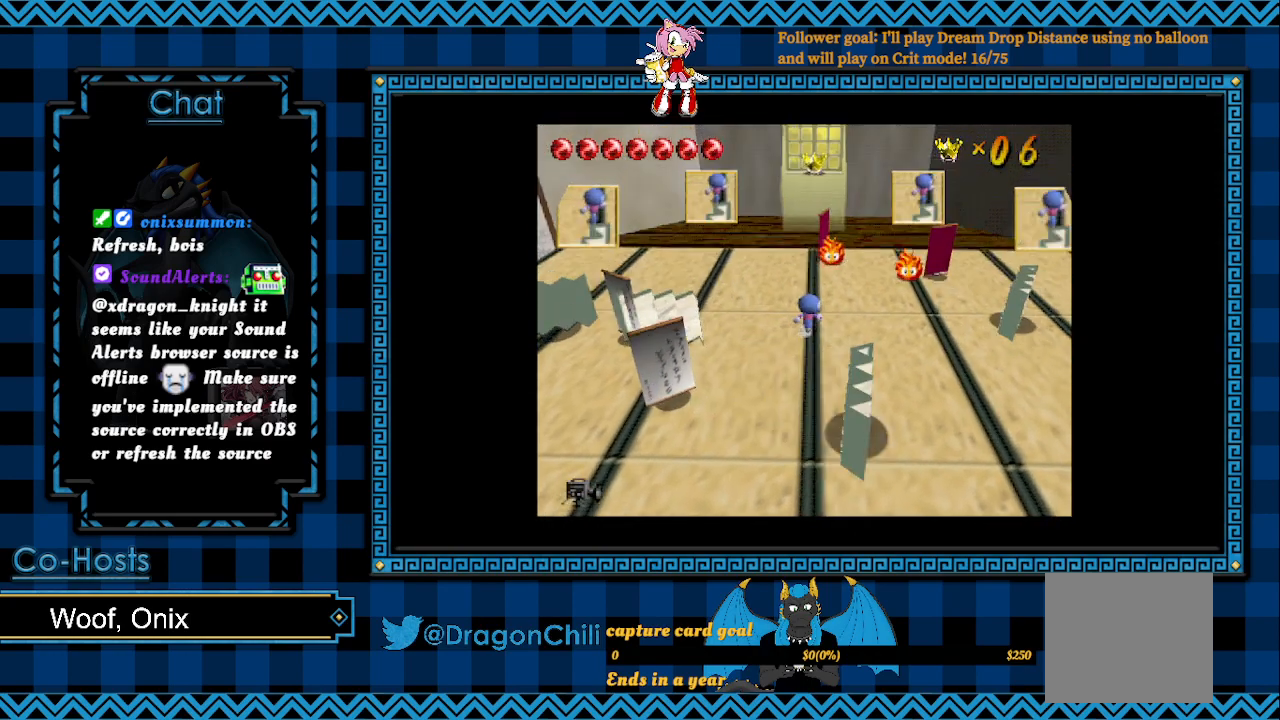
Gameplay with a controller (PlayStation layout); each line is a JSON object with the inputs held at the frame after it. "events" lists button and stick changes between this image and that frame as [ms after this image, input, new state], when the widget could be followed in between.
{"buttons": ["SQUARE"], "left_stick": "up", "right_stick": "center", "events": [[117, "SQUARE", "down"]]}
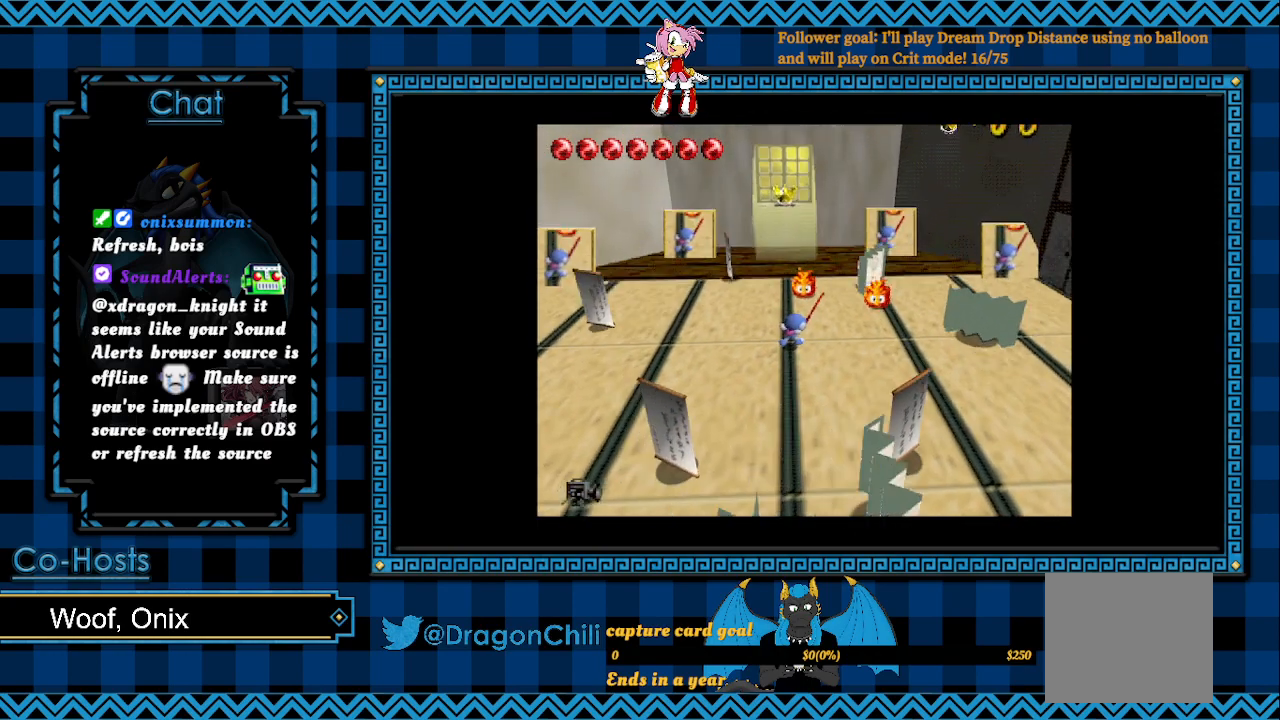
{"buttons": [], "left_stick": "center", "right_stick": "center", "events": [[117, "left_stick", "up-left"], [283, "left_stick", "center"], [367, "SQUARE", "up"]]}
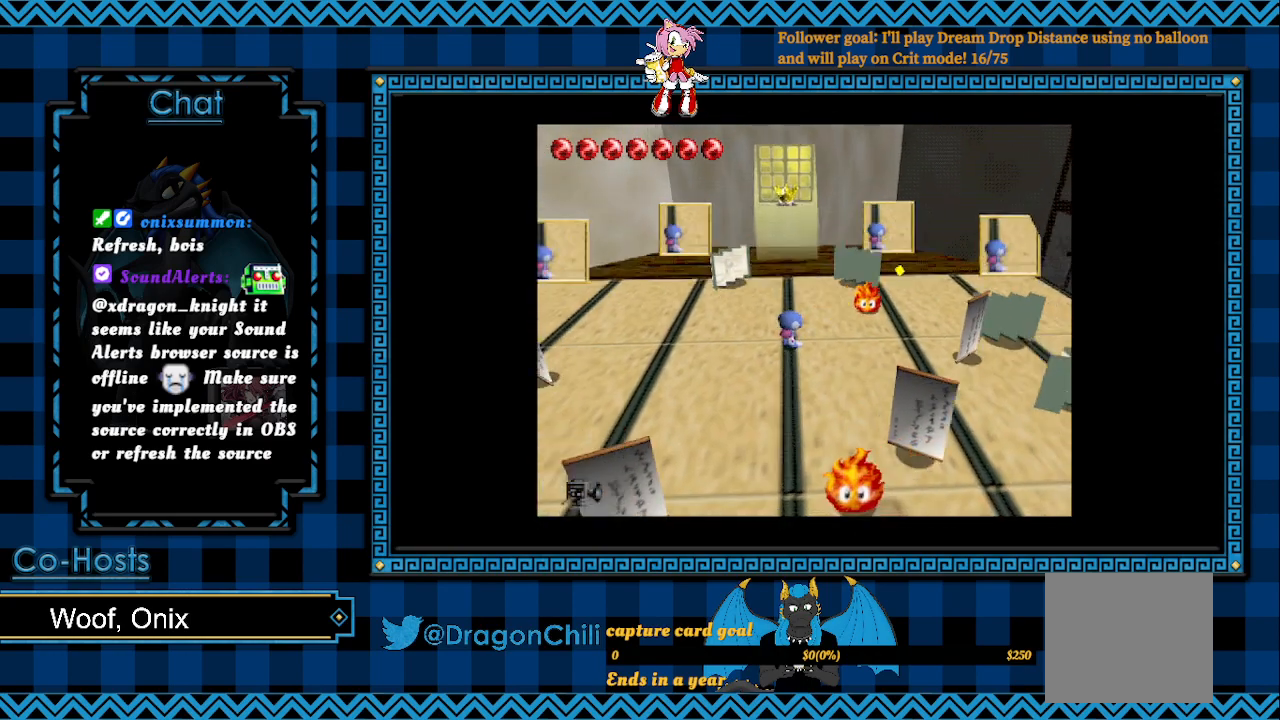
{"buttons": ["R1"], "left_stick": "up-left", "right_stick": "center", "events": [[67, "left_stick", "up-left"], [217, "R1", "down"]]}
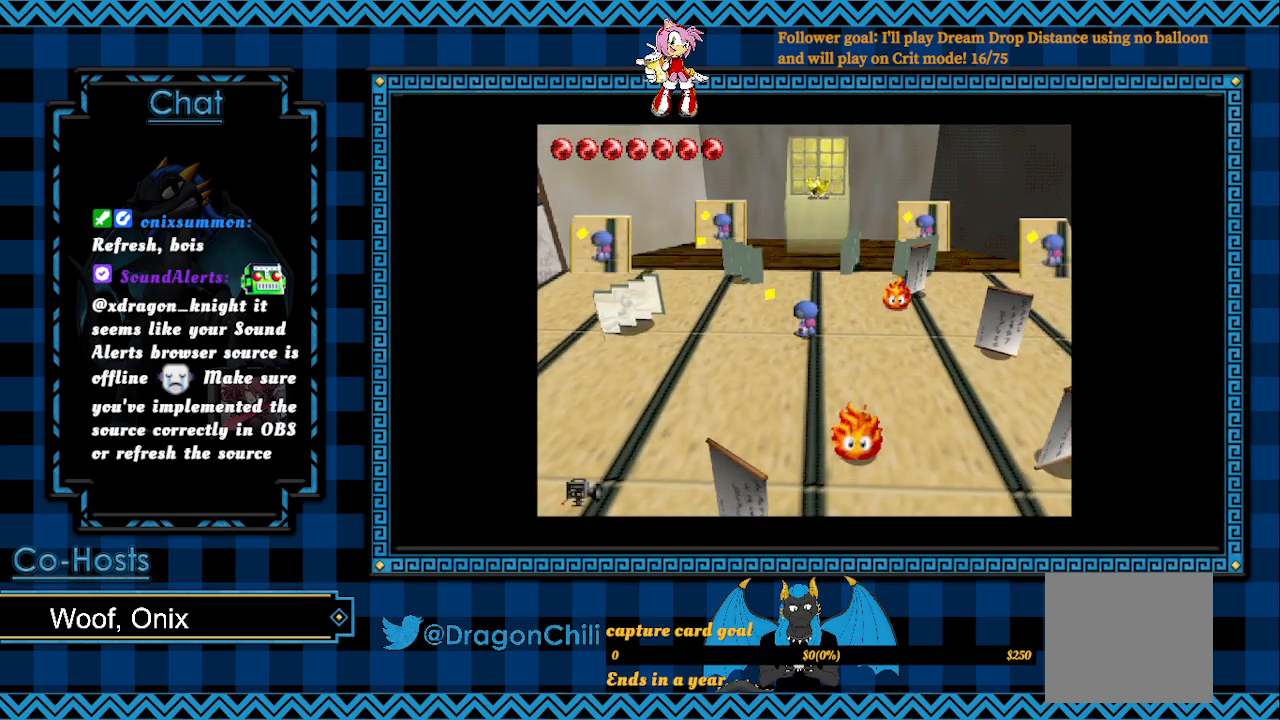
{"buttons": ["R1"], "left_stick": "center", "right_stick": "center", "events": [[67, "SQUARE", "down"], [267, "SQUARE", "up"], [500, "left_stick", "center"]]}
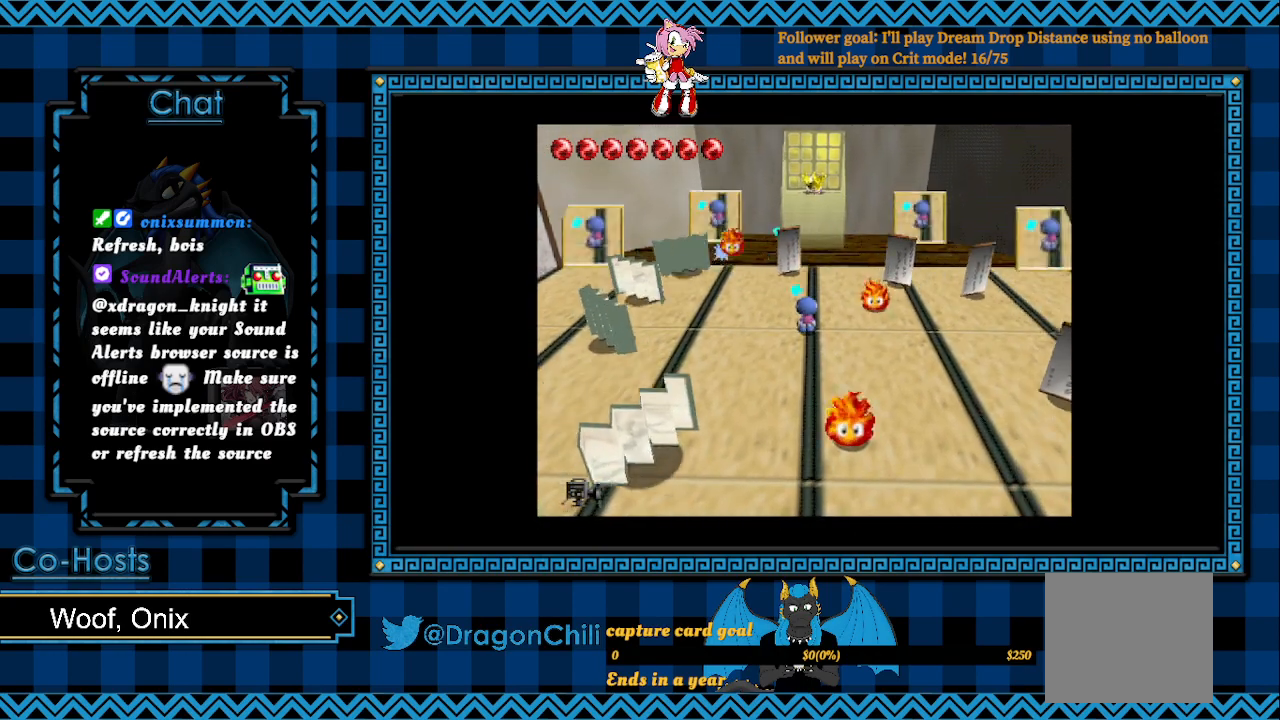
{"buttons": ["R1"], "left_stick": "center", "right_stick": "center", "events": []}
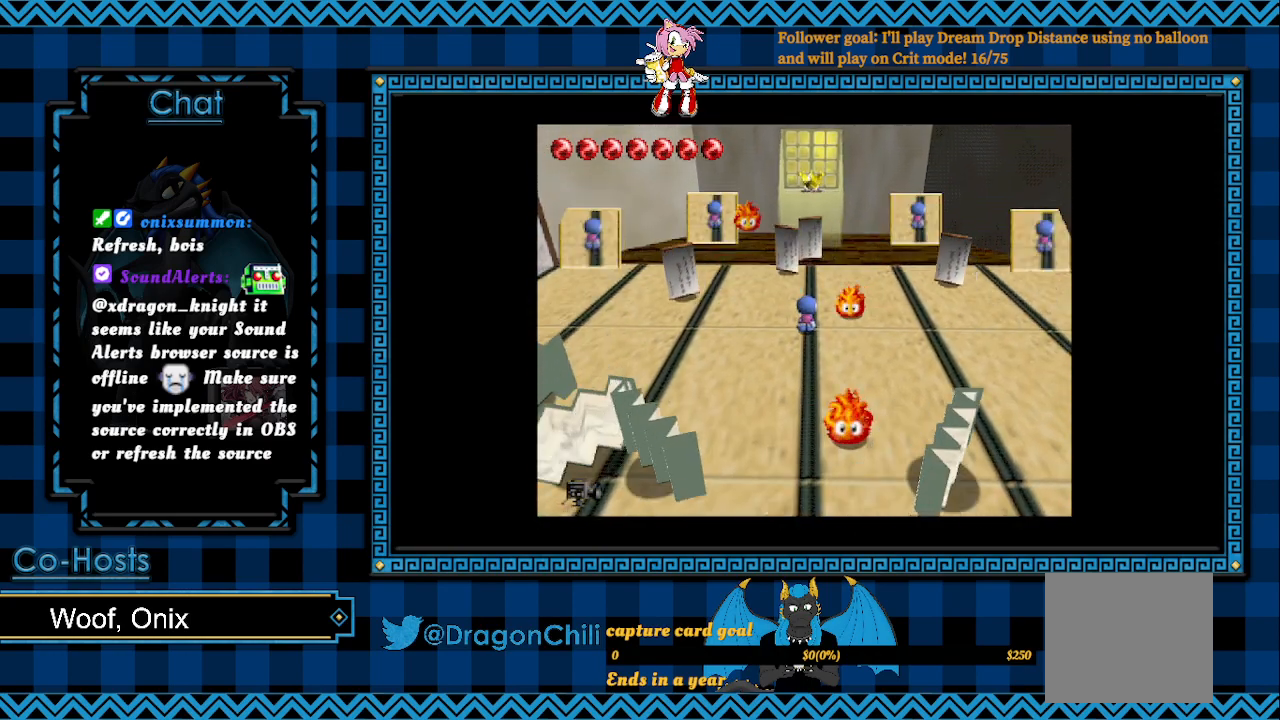
{"buttons": ["R1"], "left_stick": "center", "right_stick": "center", "events": []}
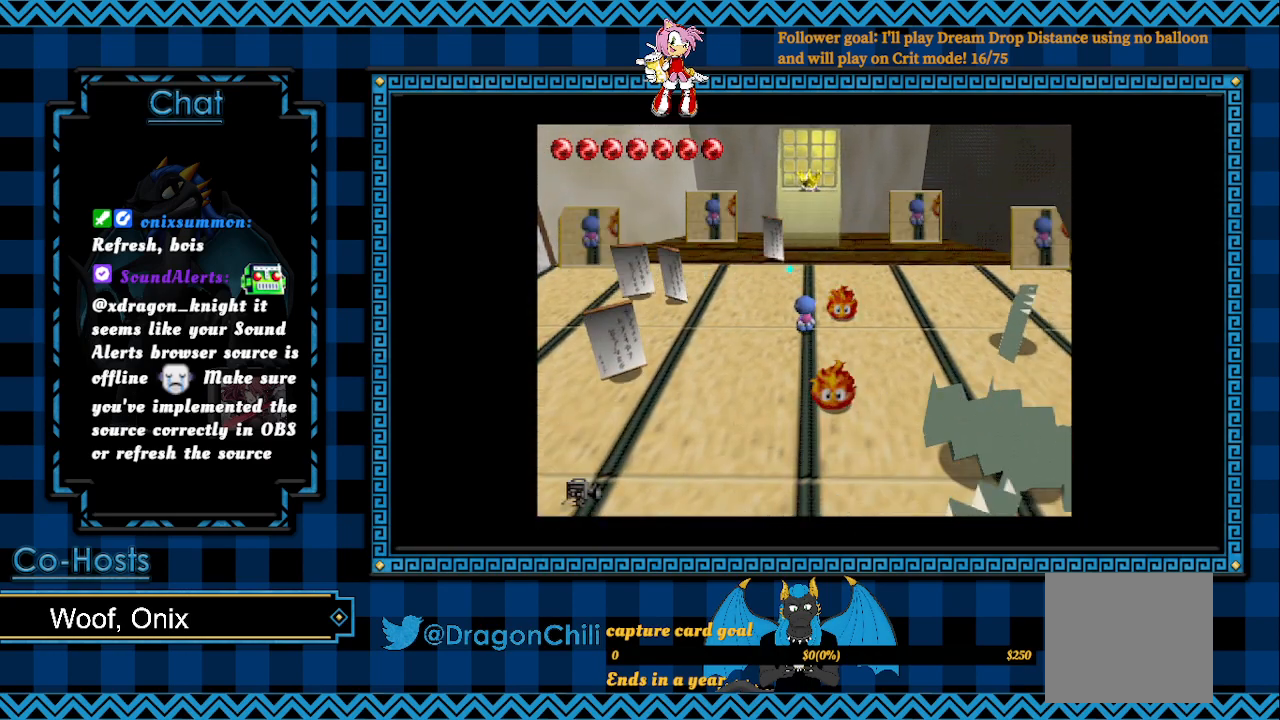
{"buttons": [], "left_stick": "center", "right_stick": "center", "events": [[67, "left_stick", "right"], [317, "left_stick", "down-right"], [417, "R1", "up"], [467, "left_stick", "center"]]}
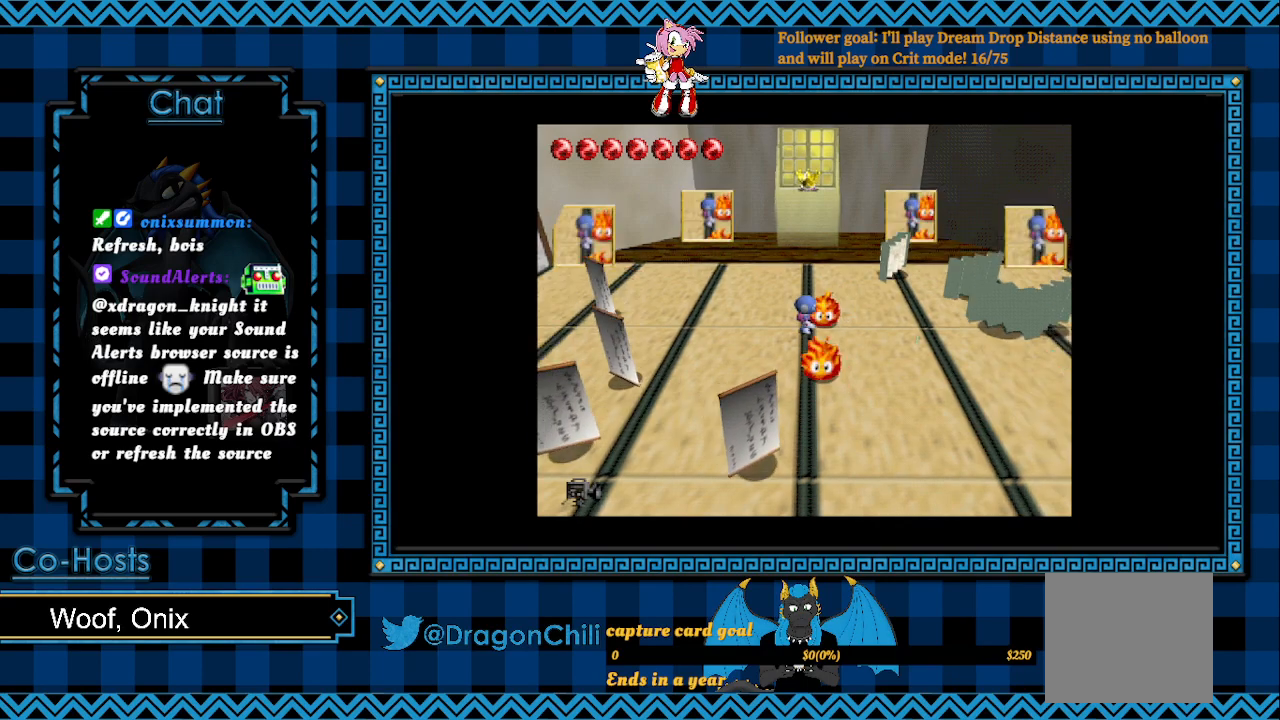
{"buttons": [], "left_stick": "down-left", "right_stick": "center", "events": [[17, "SQUARE", "down"], [17, "left_stick", "right"], [67, "left_stick", "down-right"], [167, "left_stick", "down-left"], [317, "SQUARE", "up"]]}
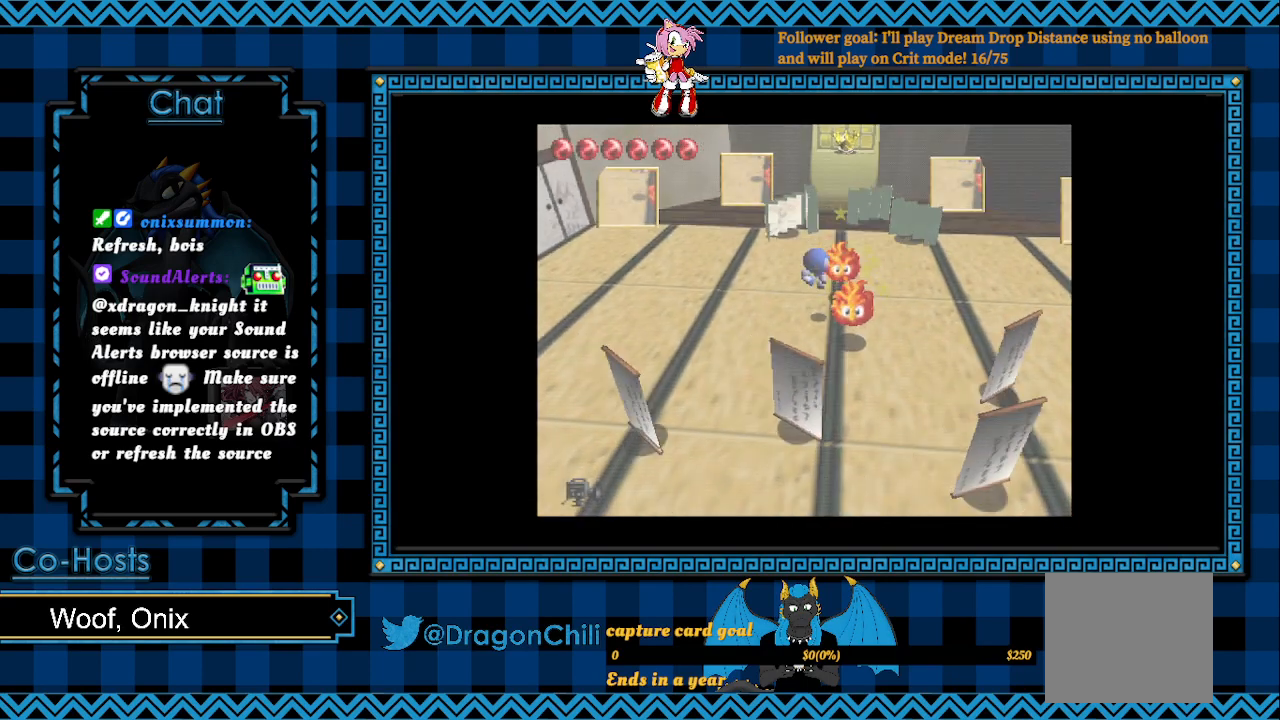
{"buttons": [], "left_stick": "right", "right_stick": "center", "events": [[267, "left_stick", "down-right"], [317, "left_stick", "right"]]}
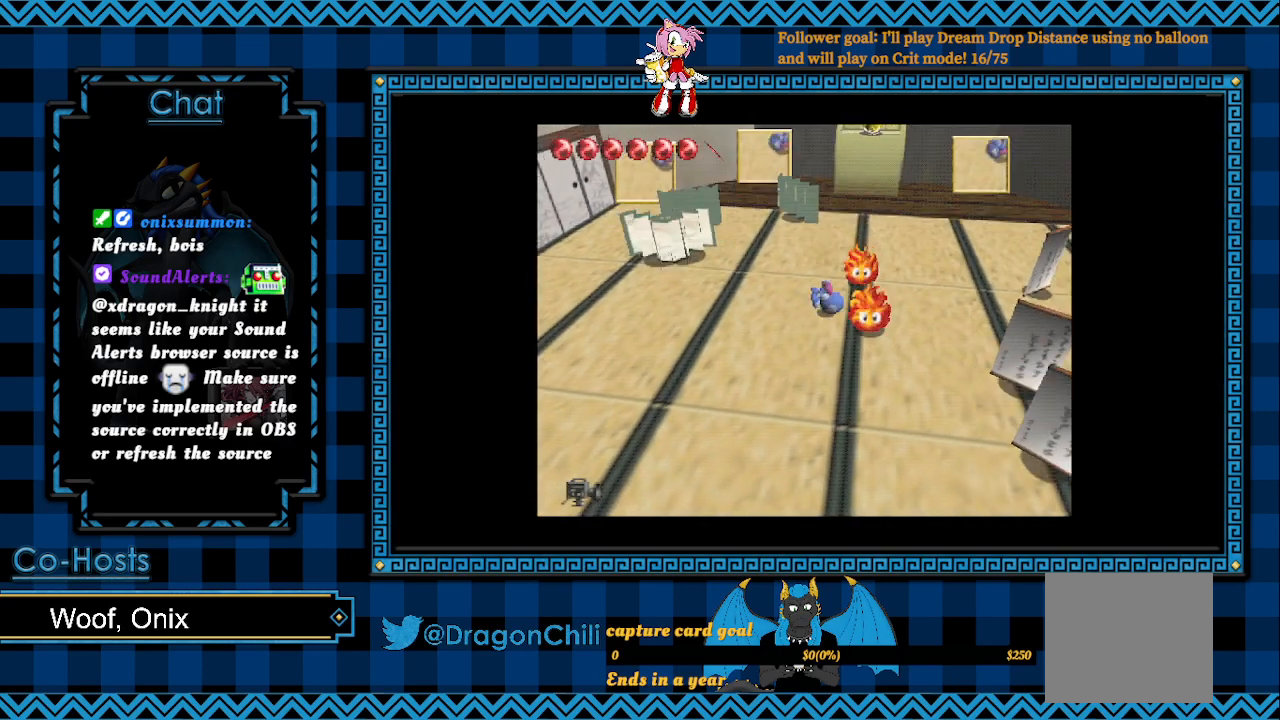
{"buttons": ["SQUARE"], "left_stick": "down", "right_stick": "center", "events": [[17, "SQUARE", "down"], [17, "left_stick", "up-right"], [167, "left_stick", "center"], [467, "left_stick", "down"]]}
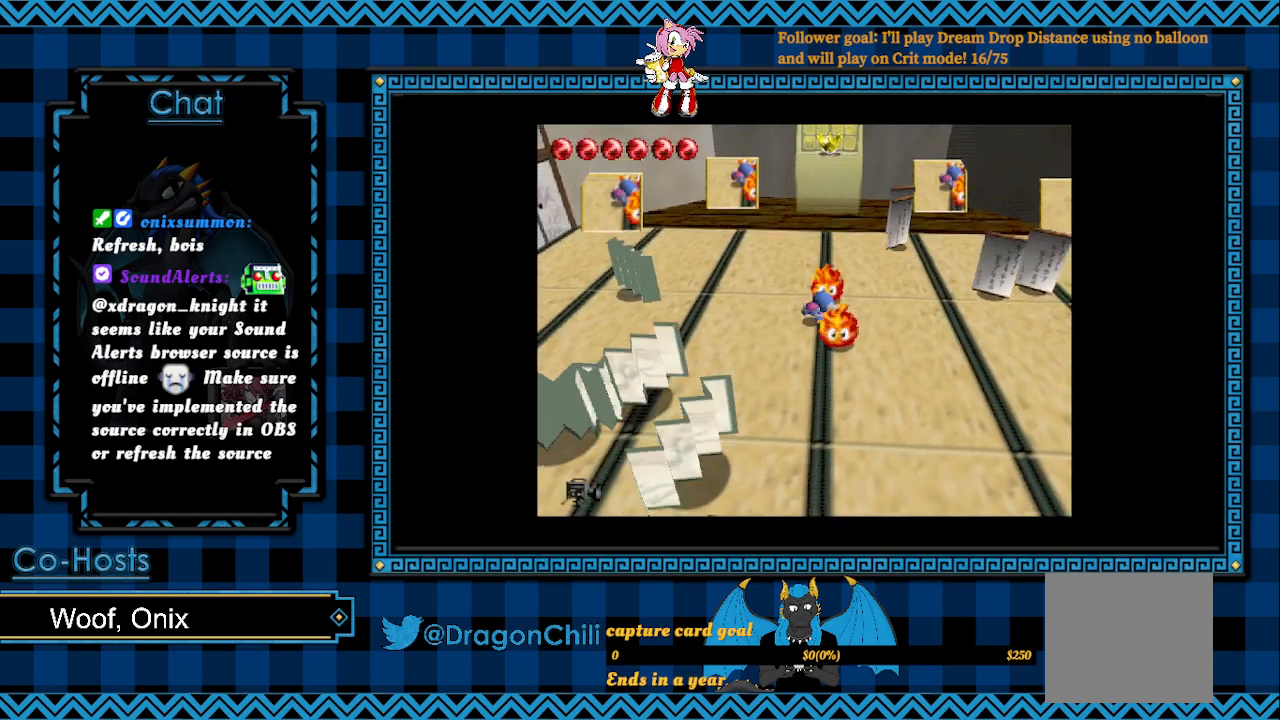
{"buttons": [], "left_stick": "down-left", "right_stick": "center", "events": [[67, "left_stick", "down-left"], [167, "SQUARE", "up"]]}
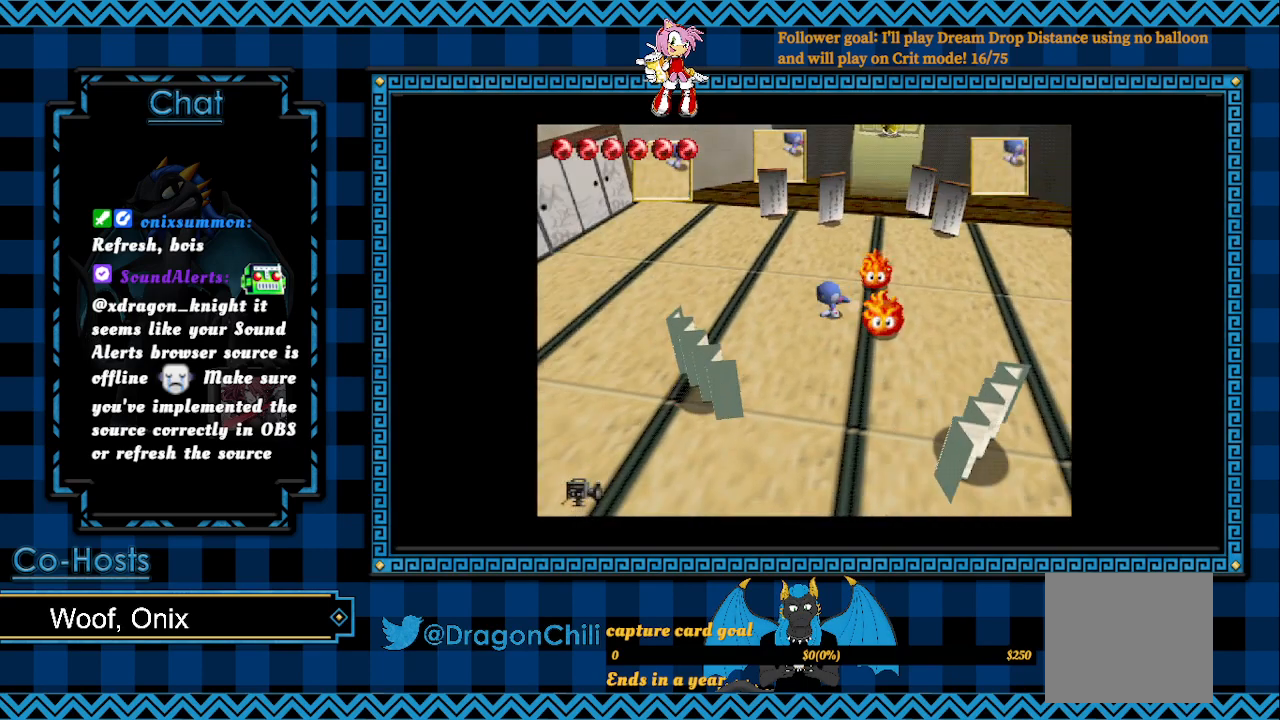
{"buttons": ["SQUARE"], "left_stick": "up", "right_stick": "center", "events": [[67, "left_stick", "down"], [217, "left_stick", "down-right"], [317, "SQUARE", "down"], [317, "left_stick", "up-right"], [500, "left_stick", "up"]]}
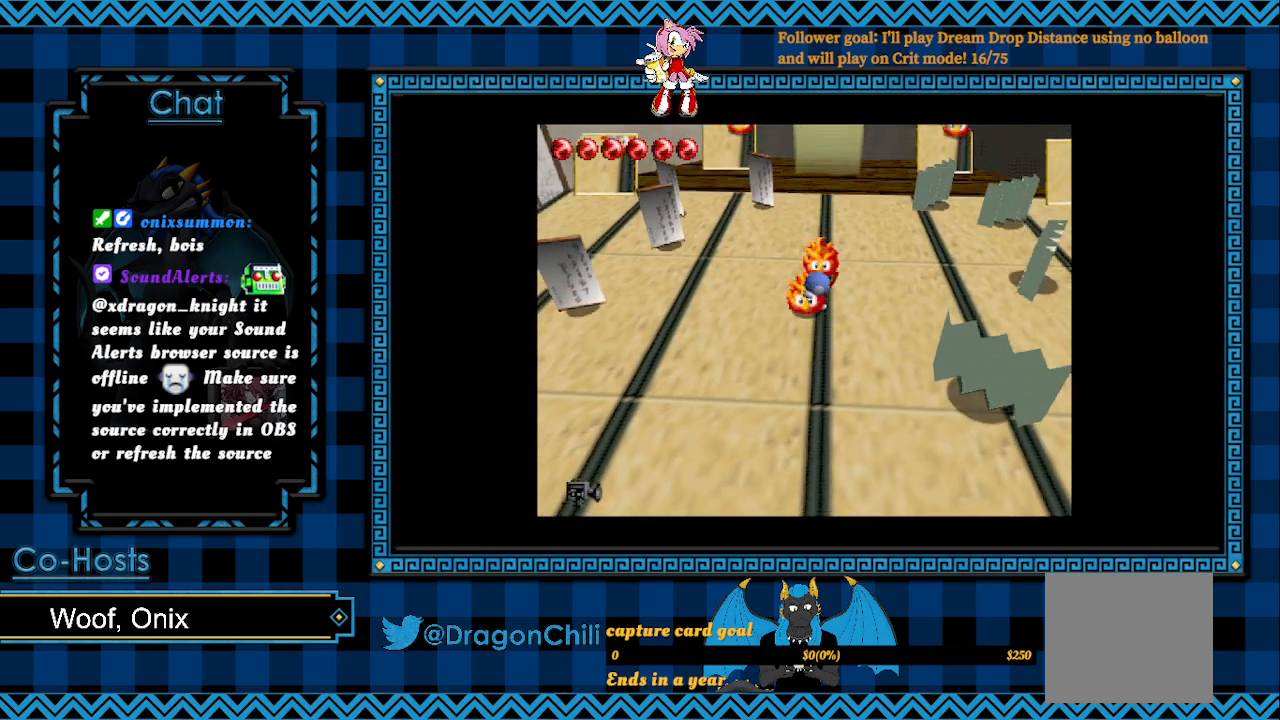
{"buttons": [], "left_stick": "up-right", "right_stick": "center", "events": [[367, "SQUARE", "up"], [367, "left_stick", "up-right"]]}
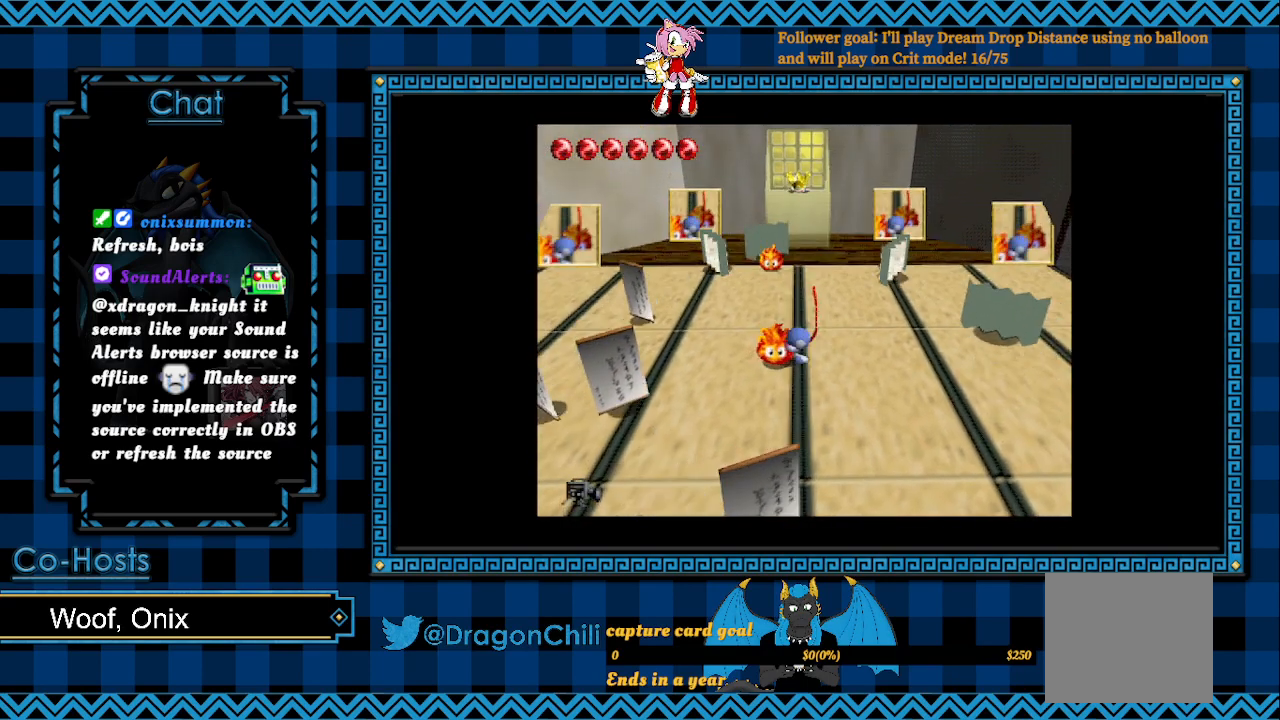
{"buttons": [], "left_stick": "up-right", "right_stick": "center", "events": [[67, "left_stick", "right"], [417, "left_stick", "up-right"]]}
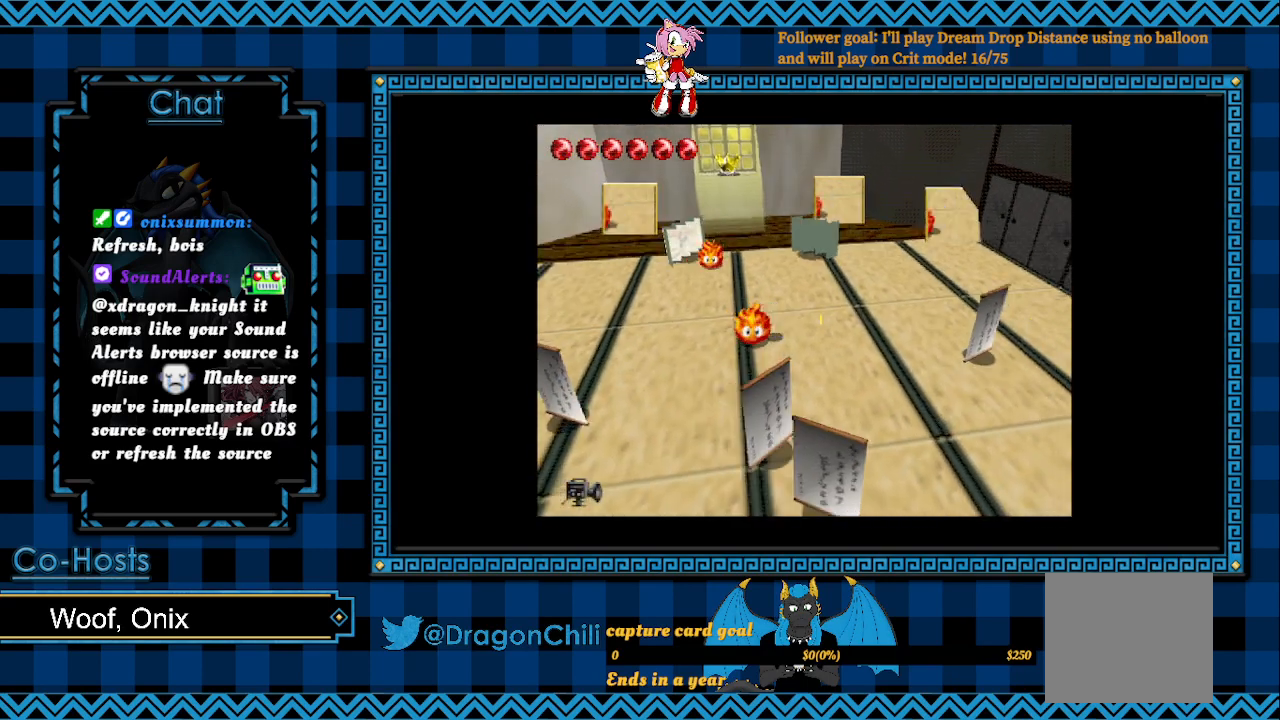
{"buttons": [], "left_stick": "up-right", "right_stick": "center", "events": [[217, "SQUARE", "down"], [317, "SQUARE", "up"]]}
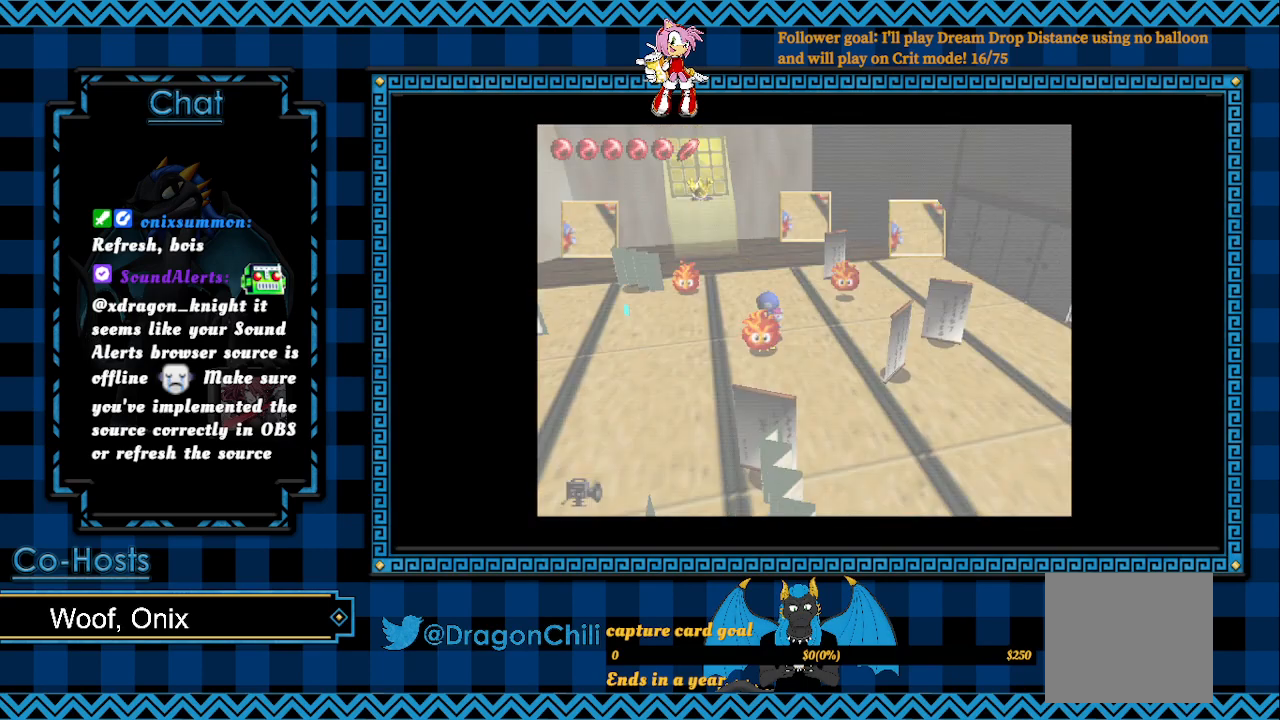
{"buttons": [], "left_stick": "down-left", "right_stick": "center", "events": [[150, "left_stick", "right"], [267, "left_stick", "down-right"], [417, "left_stick", "down-left"]]}
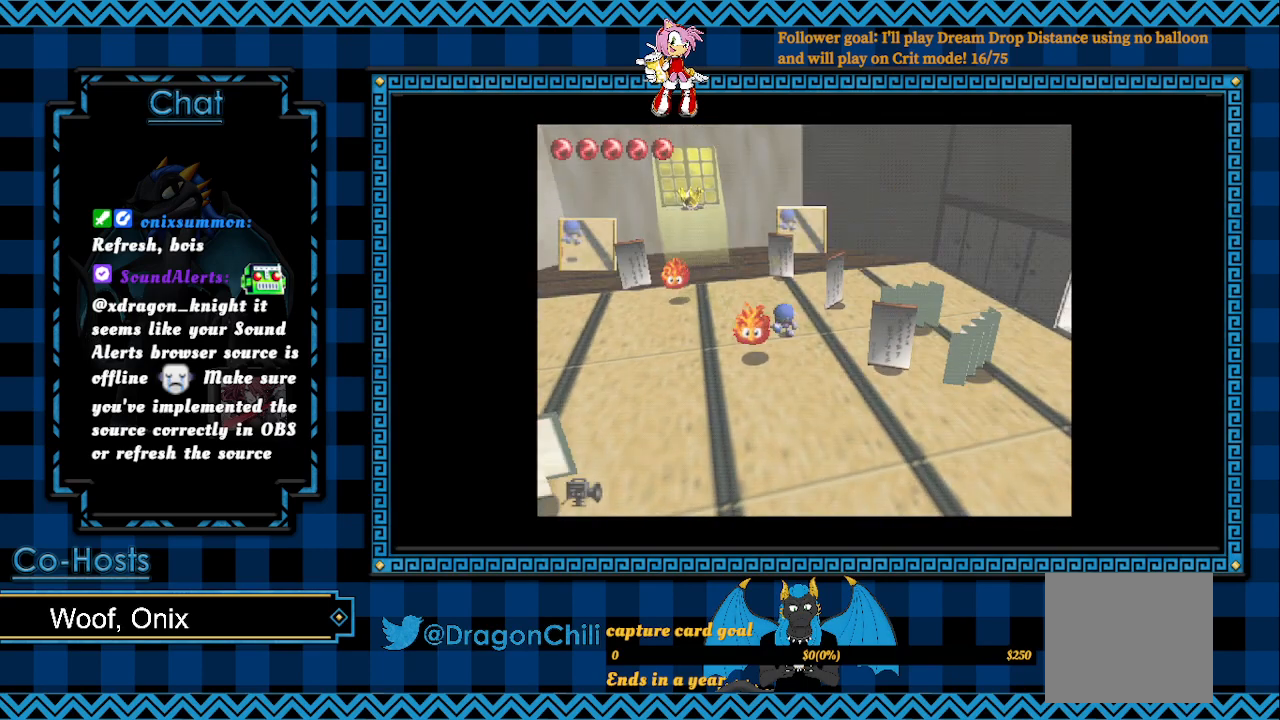
{"buttons": ["SQUARE"], "left_stick": "down-left", "right_stick": "center", "events": [[467, "SQUARE", "down"]]}
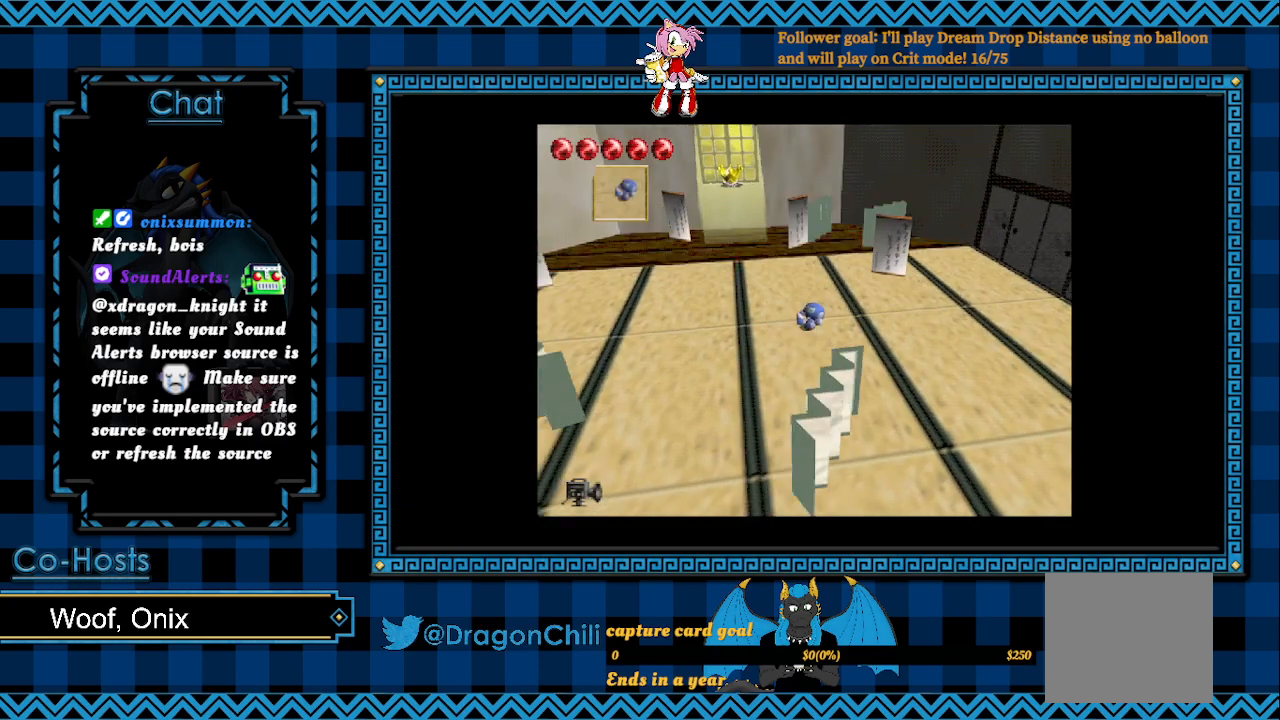
{"buttons": ["SQUARE"], "left_stick": "down-left", "right_stick": "center", "events": []}
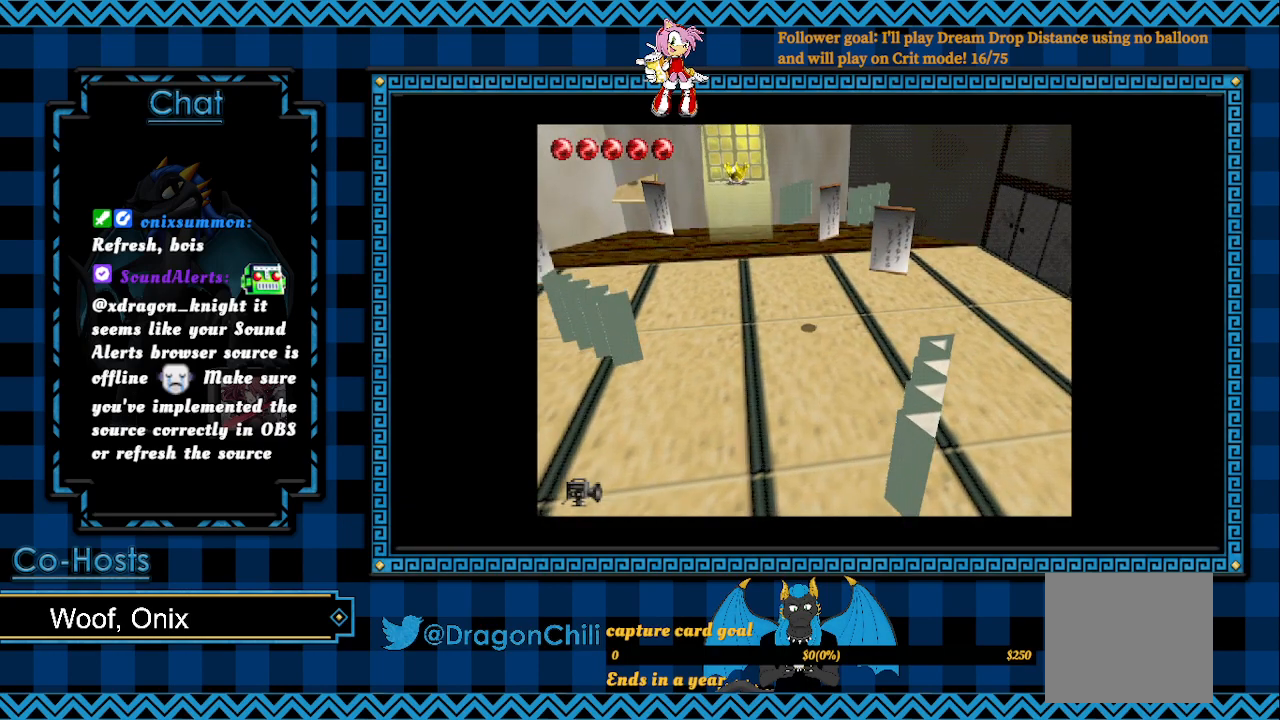
{"buttons": ["SQUARE"], "left_stick": "down-left", "right_stick": "center", "events": []}
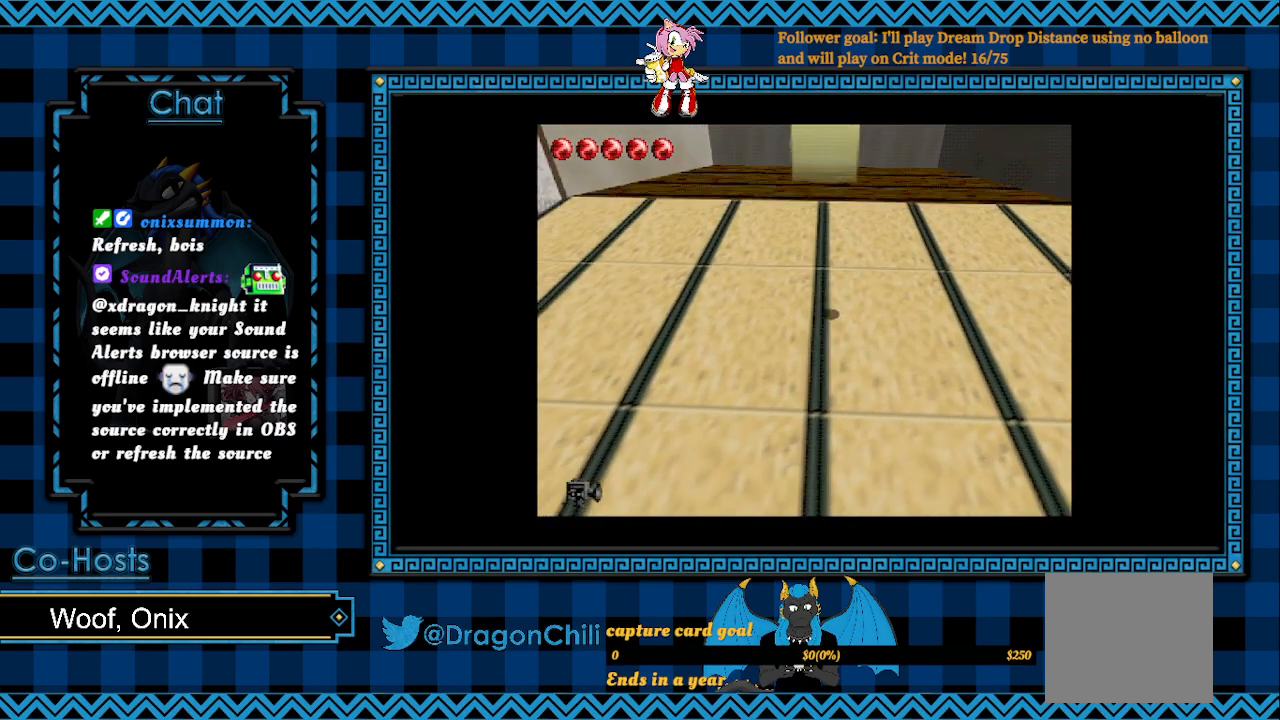
{"buttons": [], "left_stick": "center", "right_stick": "center", "events": [[267, "left_stick", "center"], [317, "SQUARE", "up"]]}
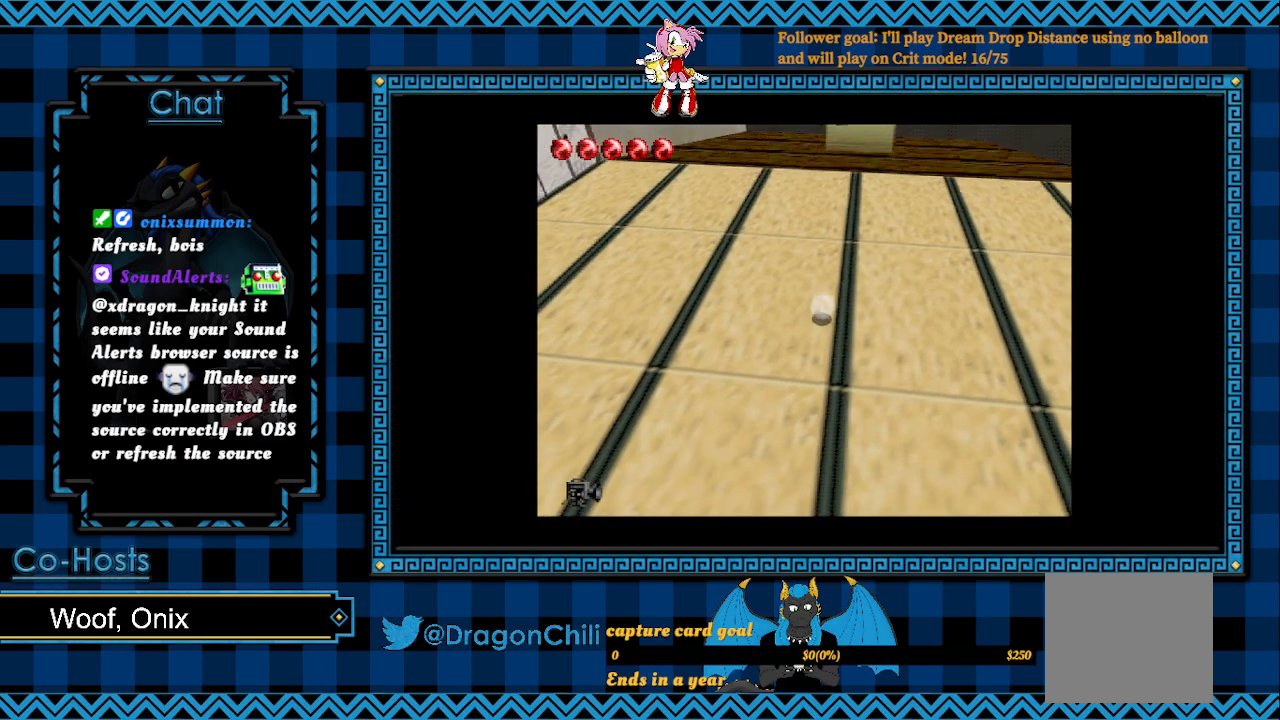
{"buttons": [], "left_stick": "right", "right_stick": "center", "events": [[167, "left_stick", "right"]]}
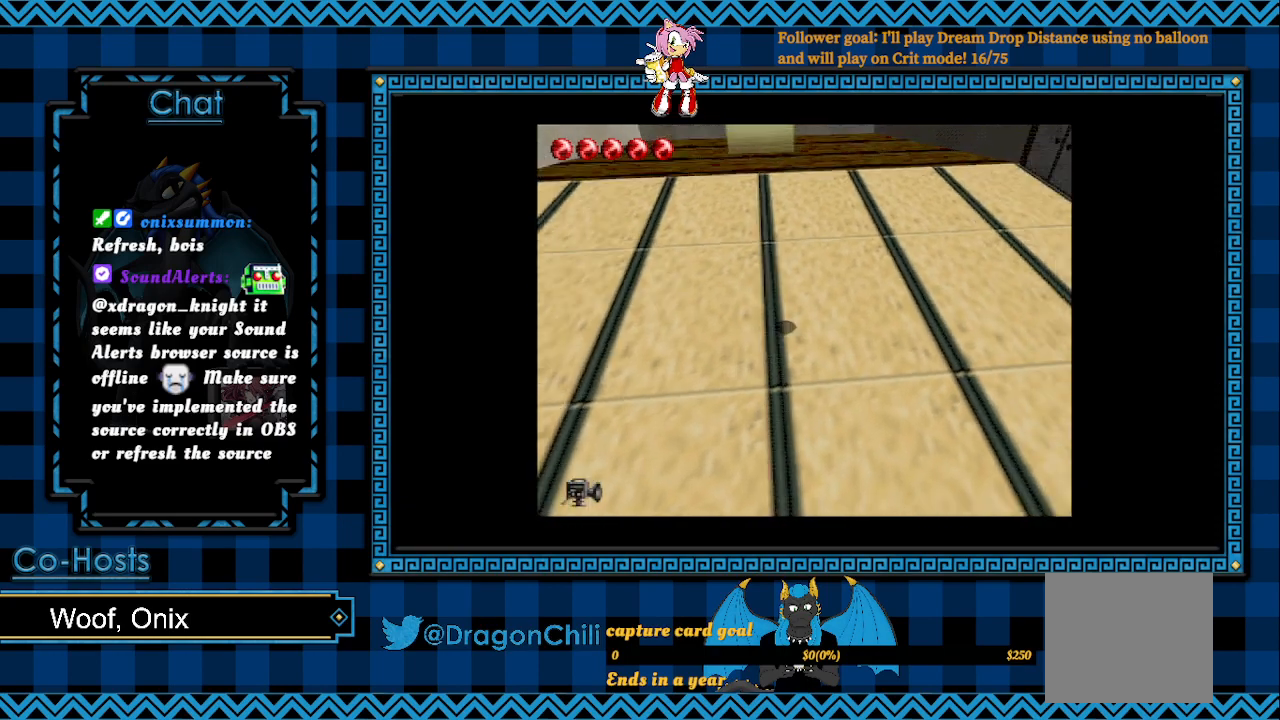
{"buttons": [], "left_stick": "right", "right_stick": "center", "events": []}
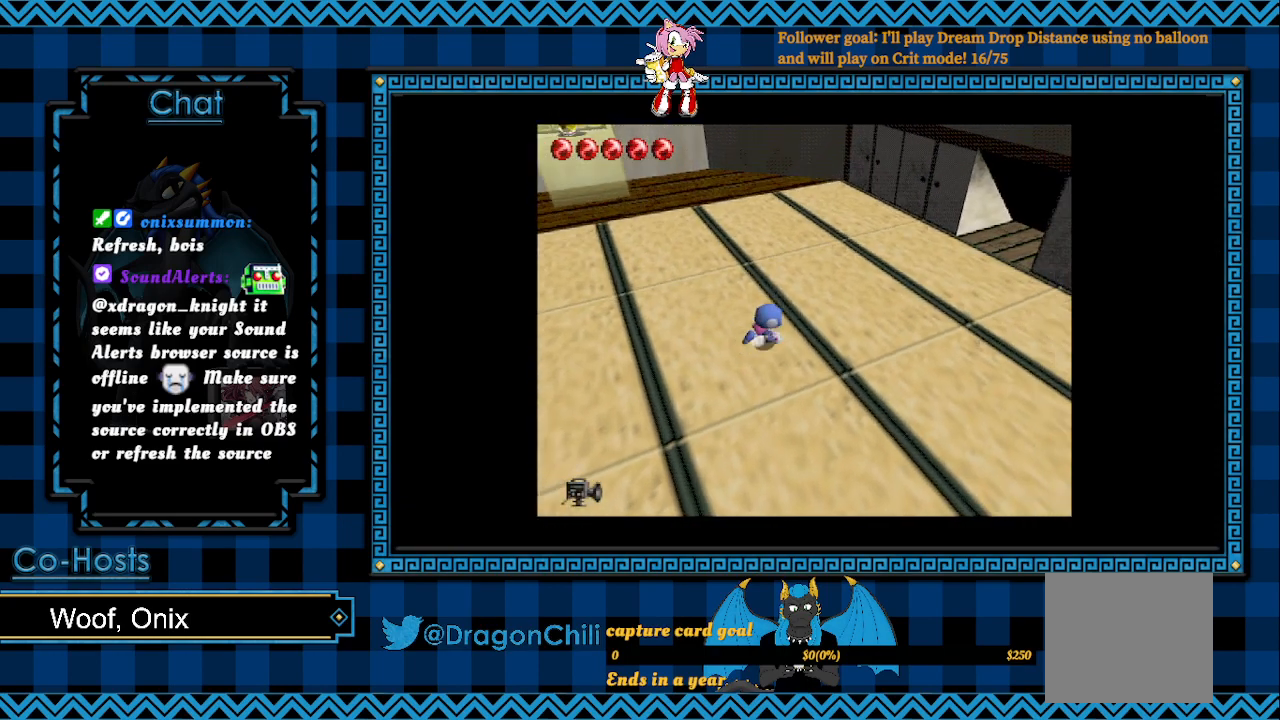
{"buttons": [], "left_stick": "up-right", "right_stick": "center", "events": [[433, "left_stick", "up-right"]]}
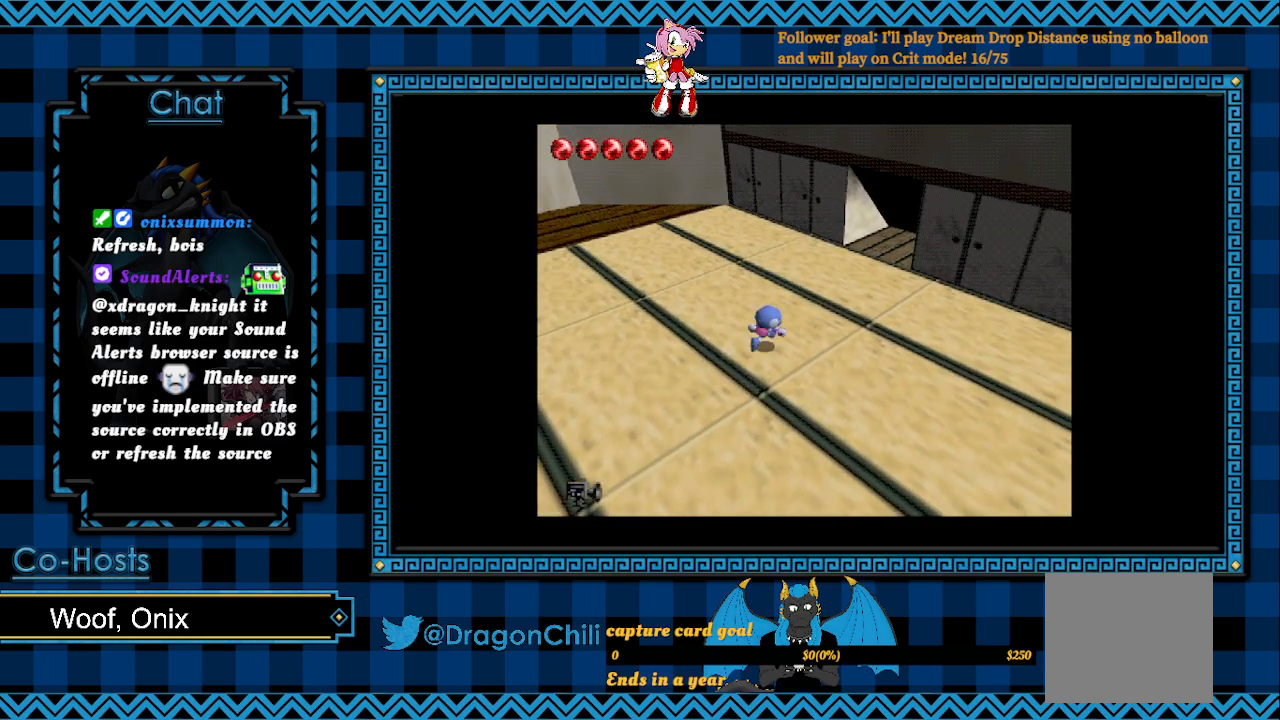
{"buttons": [], "left_stick": "up-right", "right_stick": "center", "events": []}
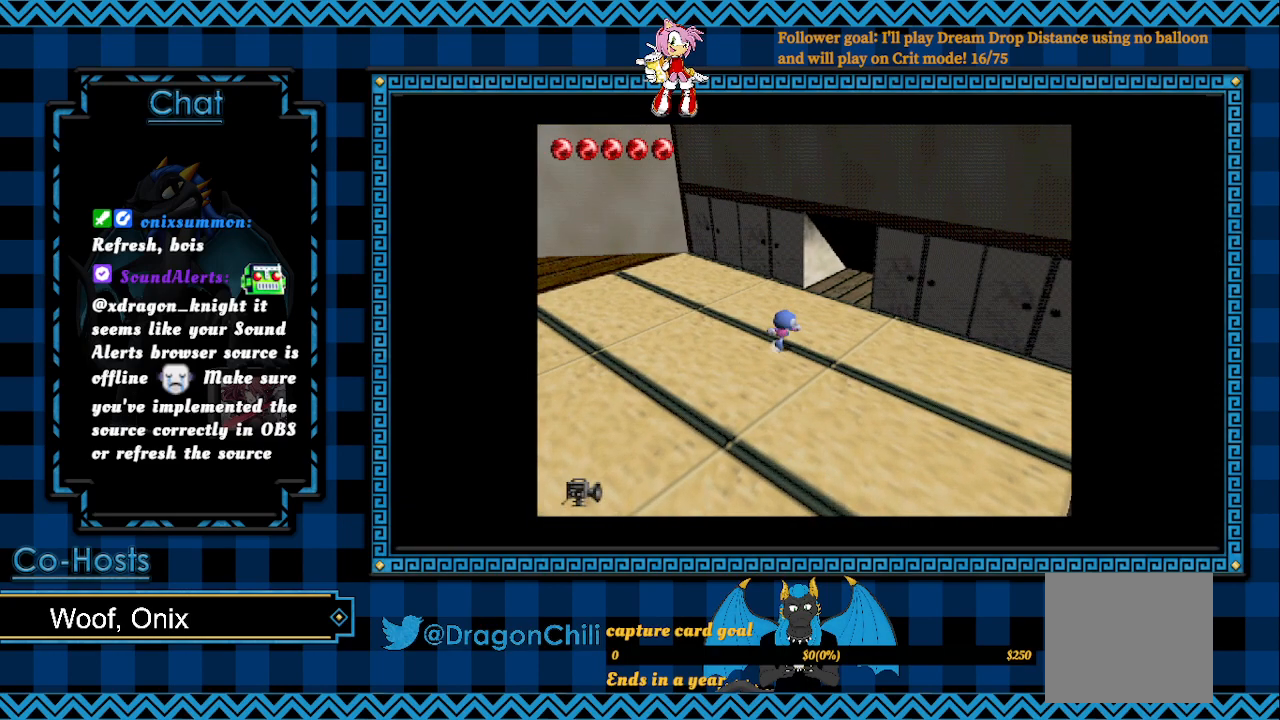
{"buttons": [], "left_stick": "up-right", "right_stick": "center", "events": []}
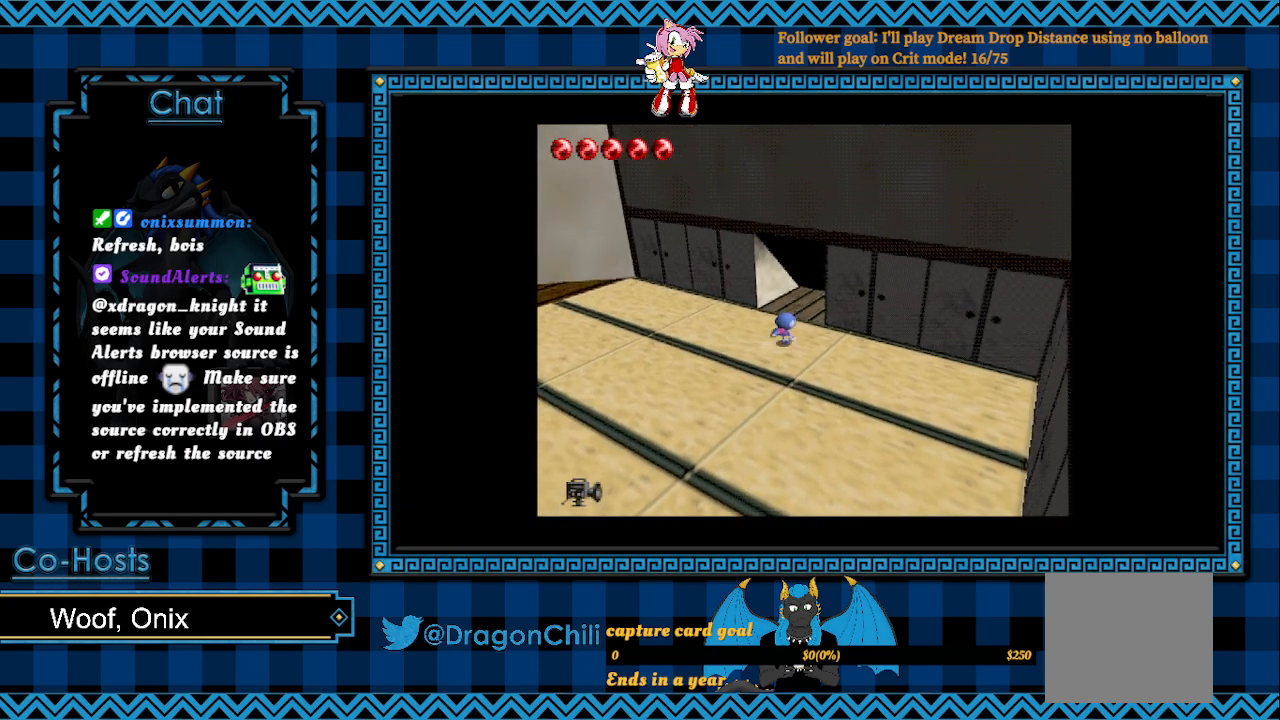
{"buttons": [], "left_stick": "up-right", "right_stick": "center", "events": []}
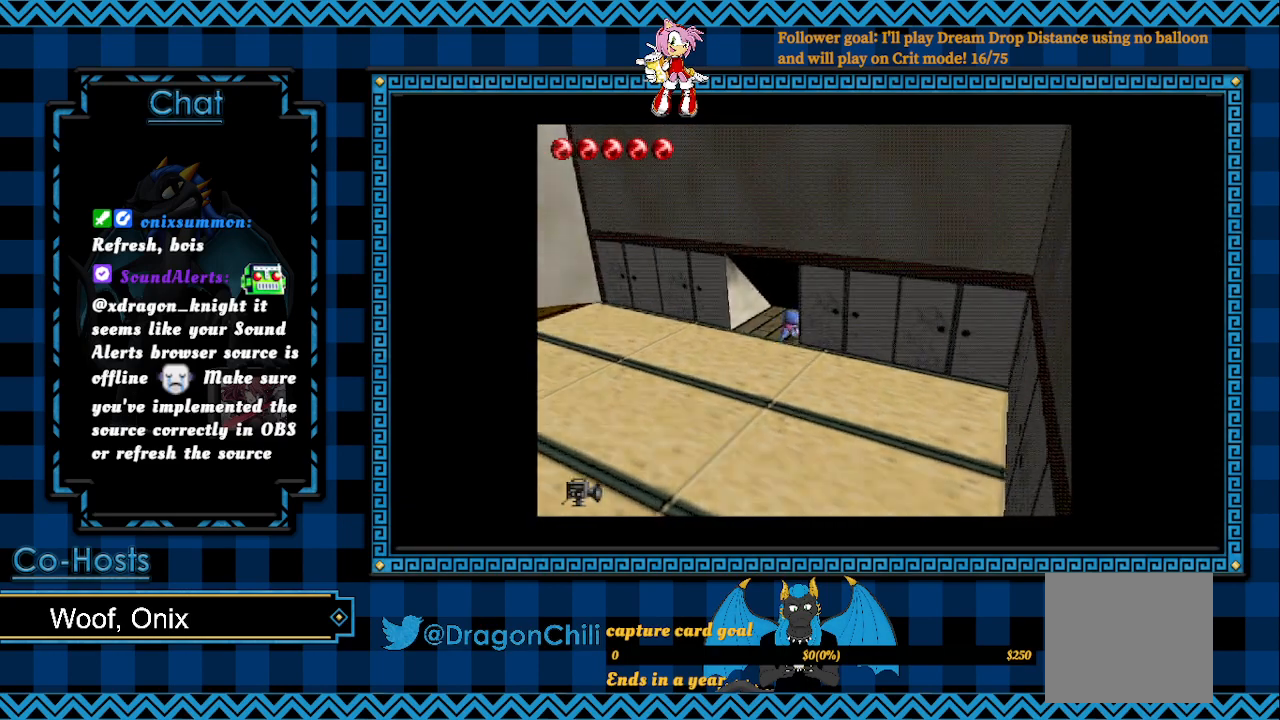
{"buttons": [], "left_stick": "center", "right_stick": "center", "events": [[317, "left_stick", "center"]]}
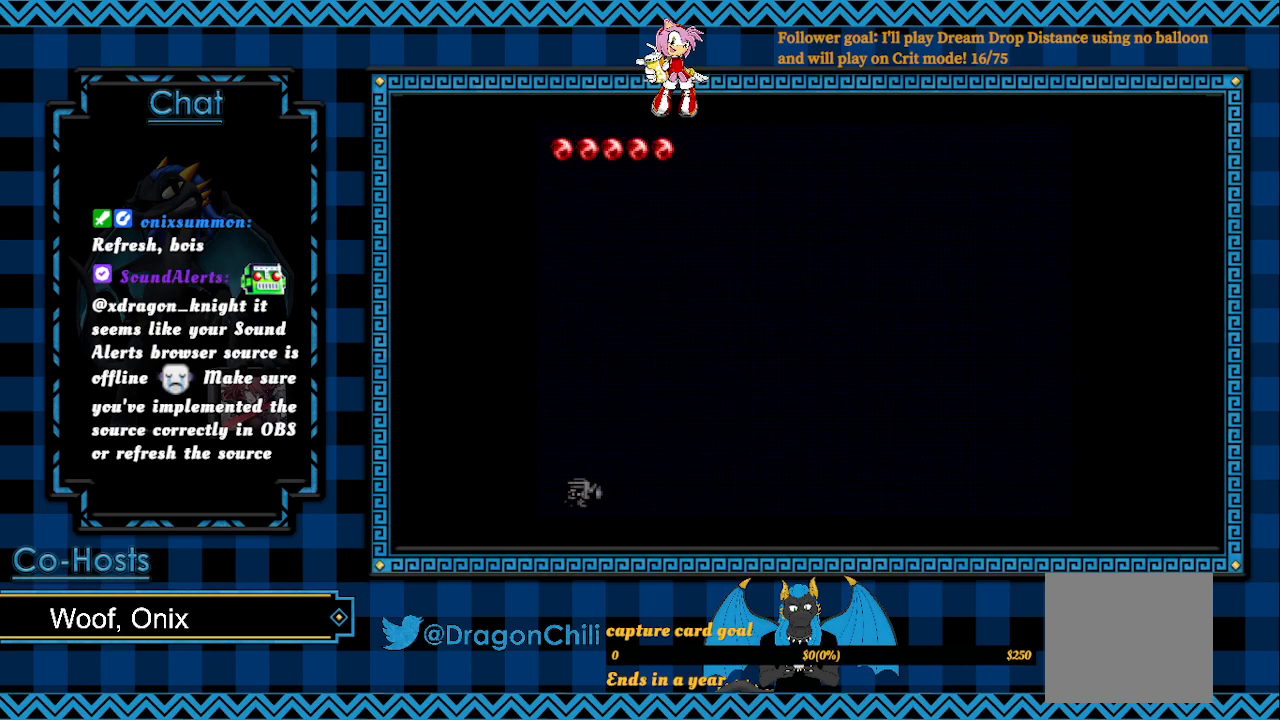
{"buttons": [], "left_stick": "down", "right_stick": "center", "events": [[367, "left_stick", "down"]]}
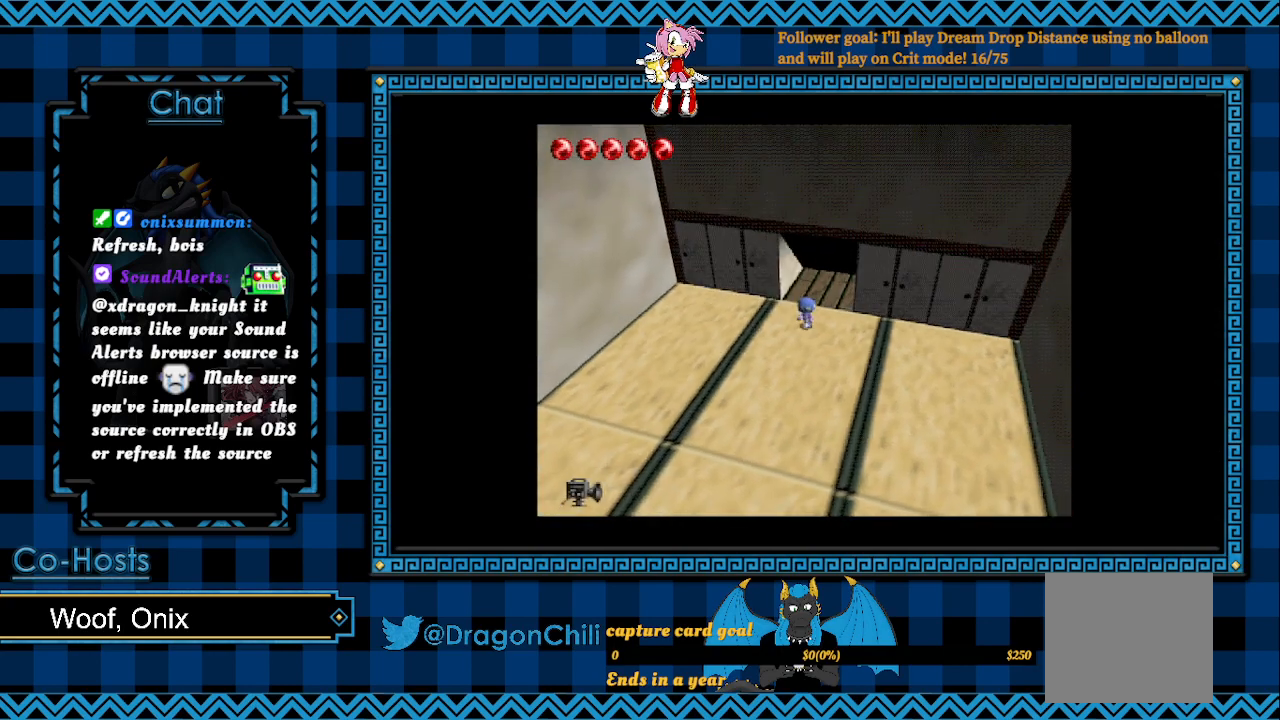
{"buttons": [], "left_stick": "down-left", "right_stick": "center", "events": [[217, "left_stick", "down-left"]]}
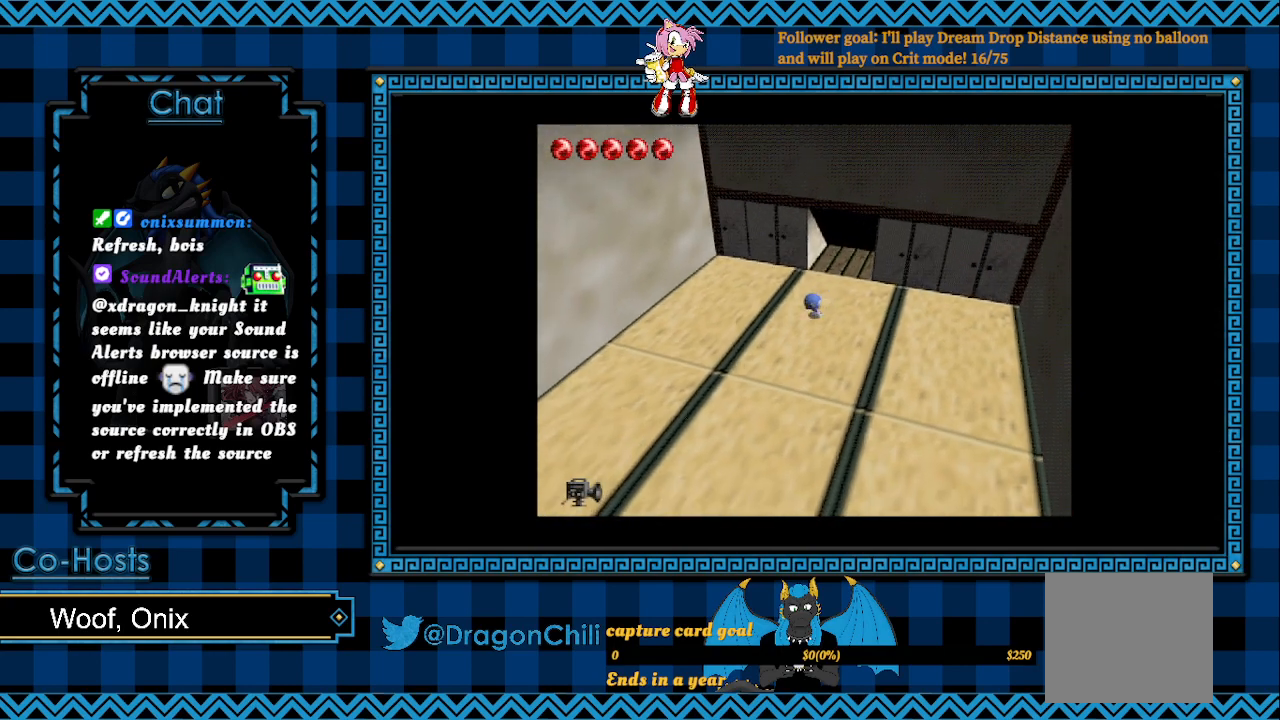
{"buttons": [], "left_stick": "down-left", "right_stick": "right", "events": [[467, "right_stick", "right"]]}